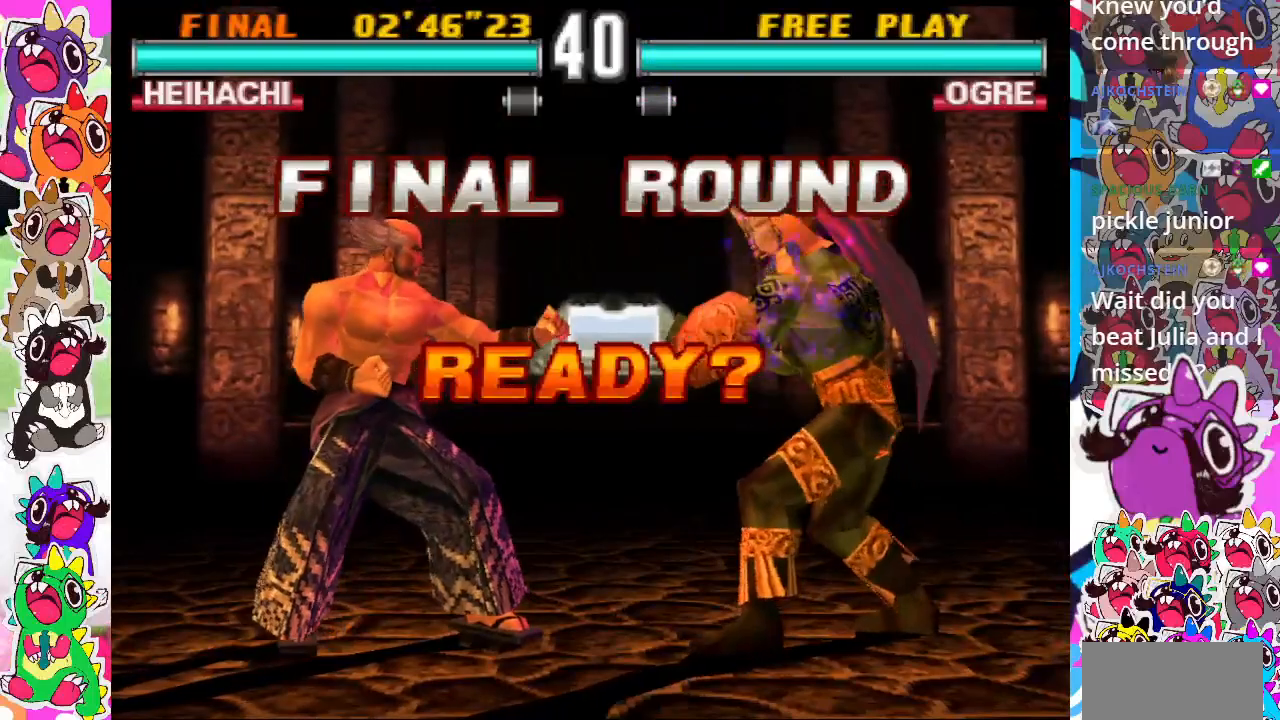
Gameplay with a controller (PlayStation layout); each line is a JSON object with the inputs held at the frame after it. "events" lists button and stick changes between this image and that frame as [ms after this image, input, new state], when the widget could be followed in between. Not read: L3 R3 left_stick right_stick.
{"buttons": [], "events": [[400, "DPAD_RIGHT", "down"], [450, "DPAD_RIGHT", "up"]]}
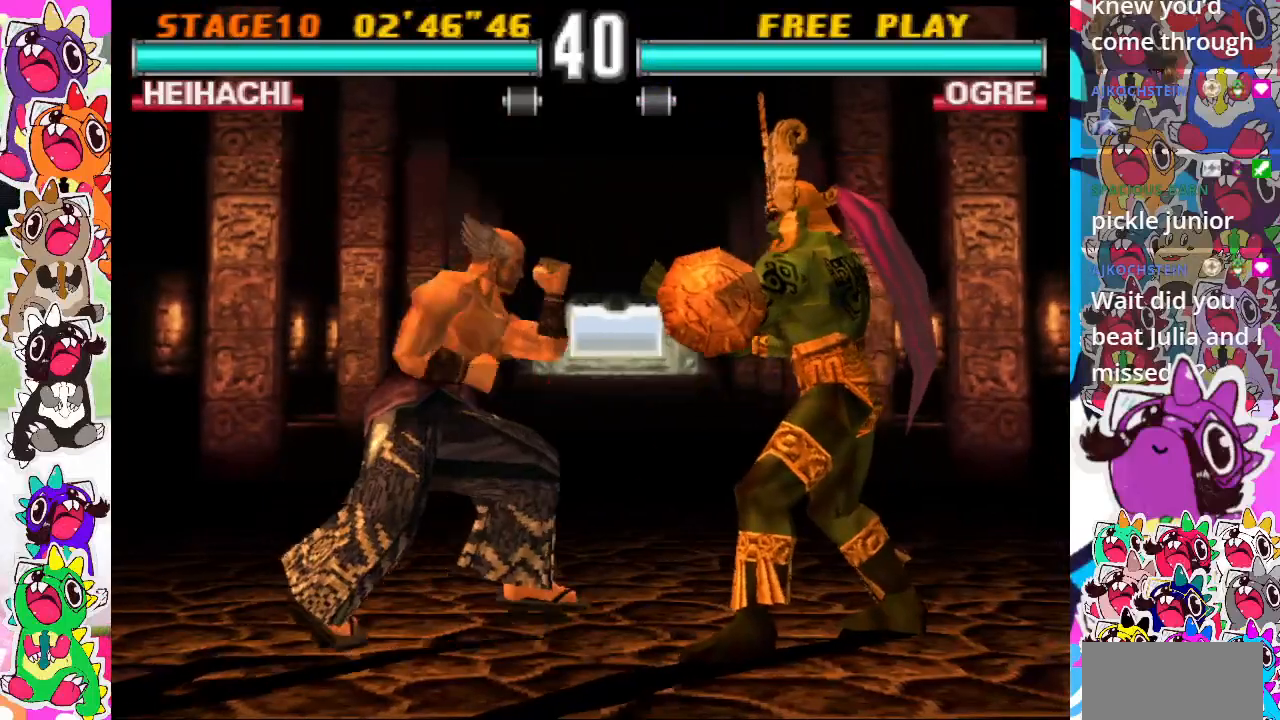
{"buttons": ["SQUARE"], "events": [[33, "DPAD_RIGHT", "down"], [83, "SQUARE", "down"], [117, "DPAD_DOWN", "down"], [183, "TRIANGLE", "down"], [267, "SQUARE", "up"], [333, "DPAD_DOWN", "up"], [333, "DPAD_RIGHT", "up"], [333, "SQUARE", "down"], [367, "TRIANGLE", "up"]]}
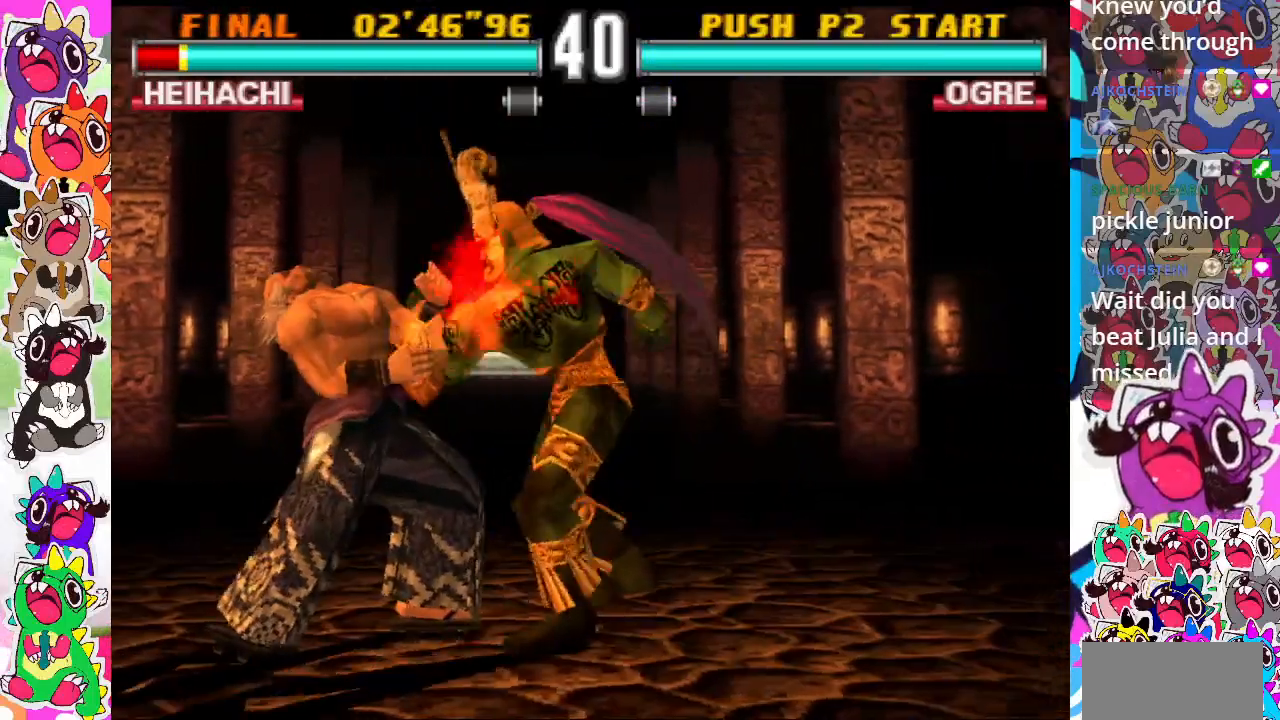
{"buttons": ["DPAD_LEFT"], "events": [[33, "DPAD_DOWN", "down"], [50, "TRIANGLE", "down"], [83, "SQUARE", "up"], [100, "DPAD_RIGHT", "down"], [150, "SQUARE", "down"], [150, "TRIANGLE", "up"], [200, "DPAD_RIGHT", "up"], [250, "DPAD_DOWN", "up"], [250, "DPAD_LEFT", "down"], [317, "TRIANGLE", "down"], [417, "TRIANGLE", "up"], [433, "SQUARE", "up"]]}
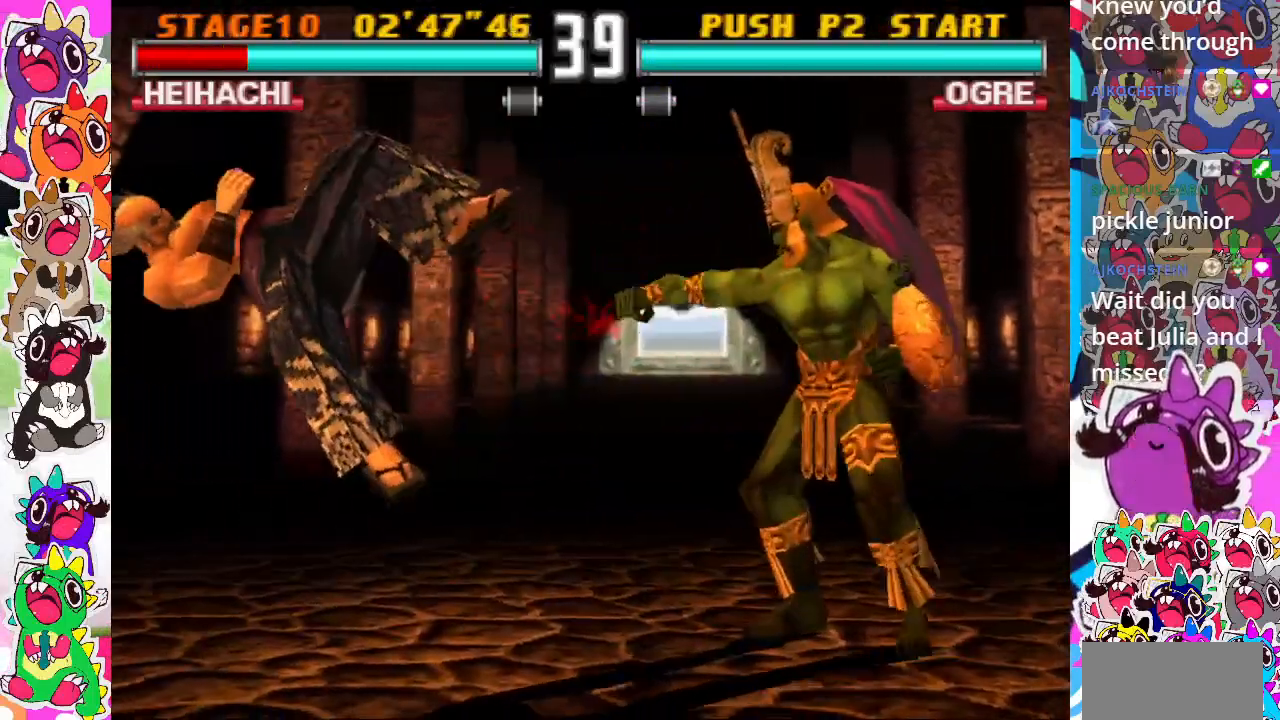
{"buttons": ["DPAD_UP"], "events": [[67, "DPAD_LEFT", "up"], [500, "DPAD_UP", "down"]]}
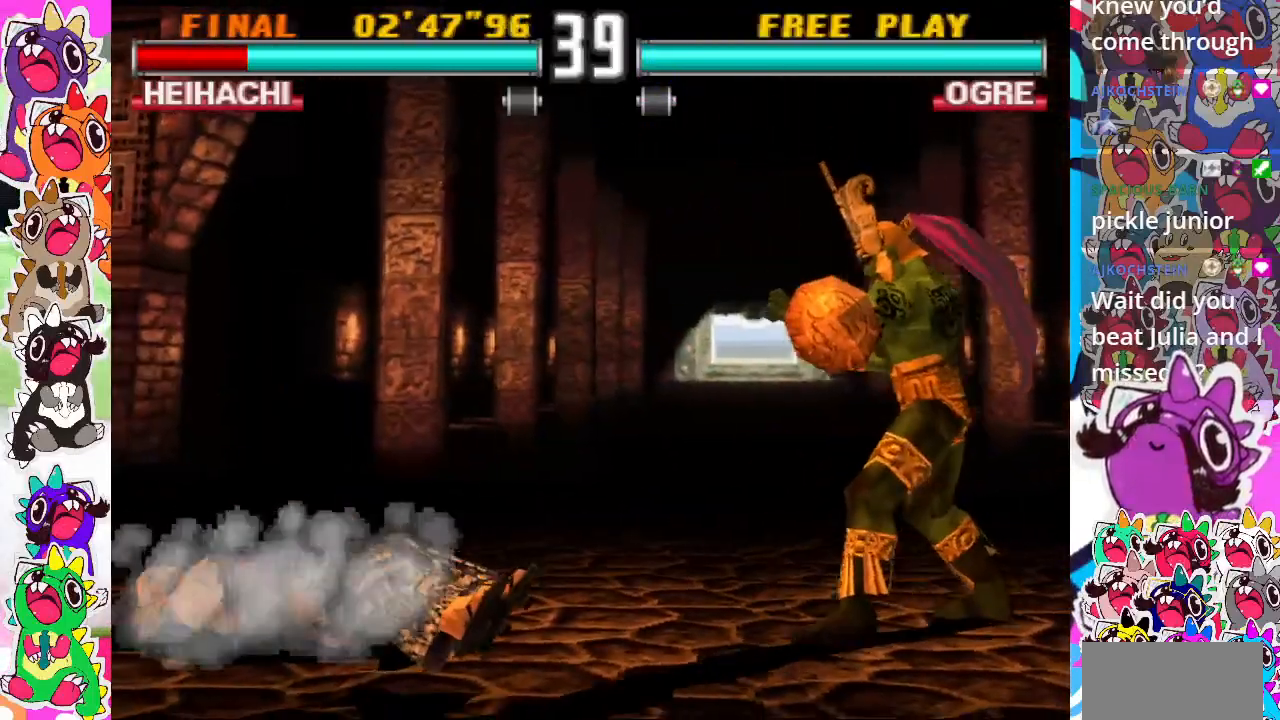
{"buttons": ["DPAD_RIGHT"], "events": [[83, "CIRCLE", "down"], [100, "DPAD_RIGHT", "down"], [150, "DPAD_UP", "up"], [183, "CIRCLE", "up"], [250, "CIRCLE", "down"], [300, "CIRCLE", "up"], [383, "CIRCLE", "down"], [483, "CIRCLE", "up"]]}
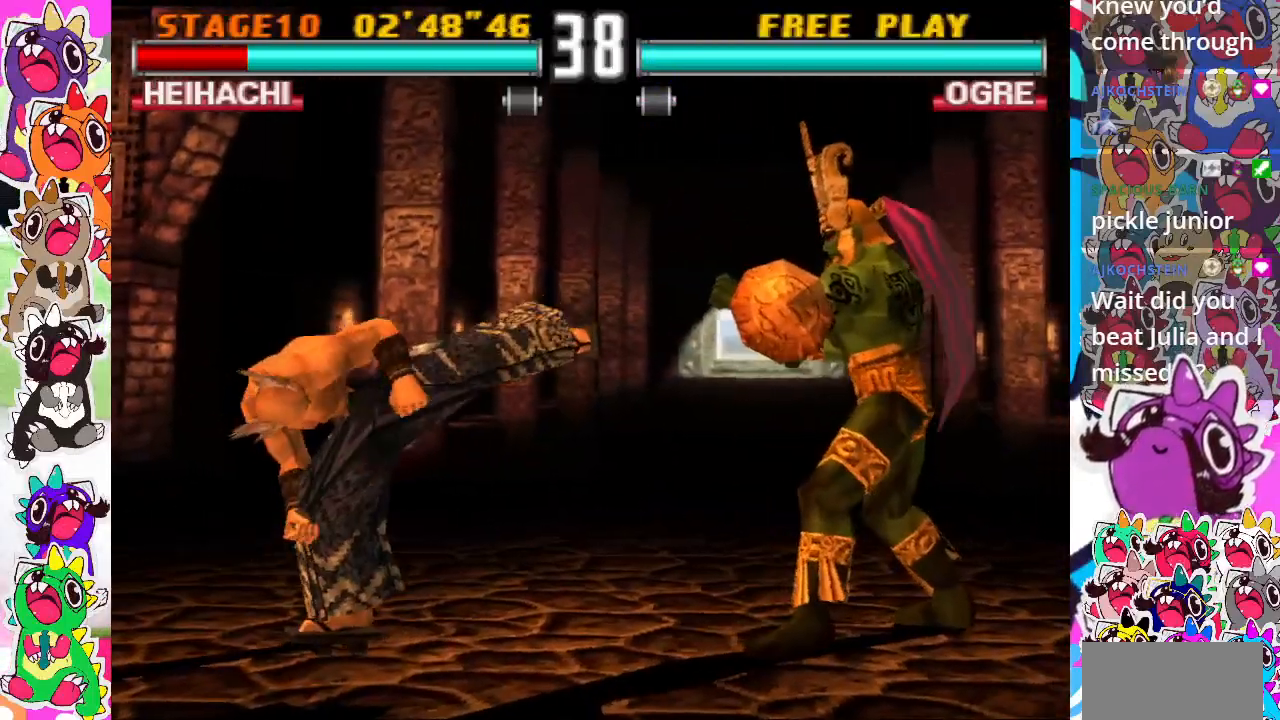
{"buttons": ["DPAD_DOWN", "DPAD_LEFT"], "events": [[33, "CIRCLE", "down"], [67, "DPAD_RIGHT", "up"], [150, "CIRCLE", "up"], [250, "DPAD_LEFT", "down"], [467, "DPAD_DOWN", "down"]]}
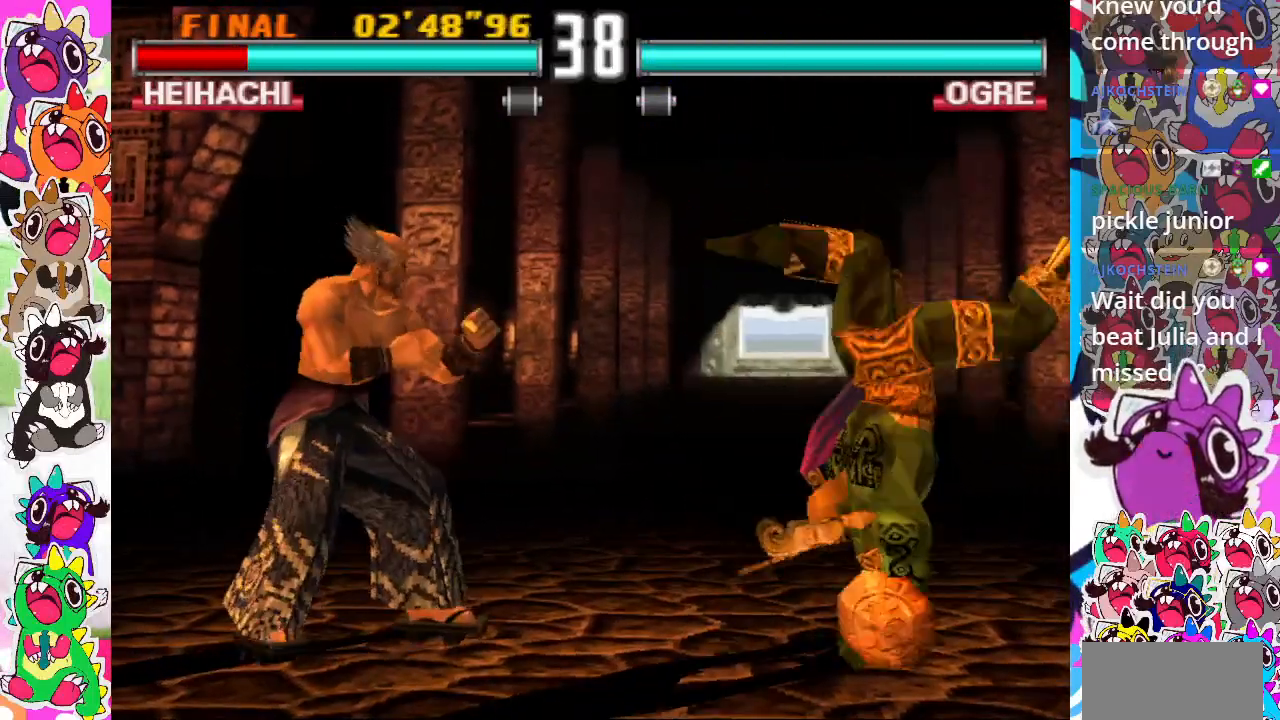
{"buttons": [], "events": [[17, "DPAD_DOWN", "up"], [67, "CROSS", "down"], [183, "CROSS", "up"], [200, "DPAD_LEFT", "up"]]}
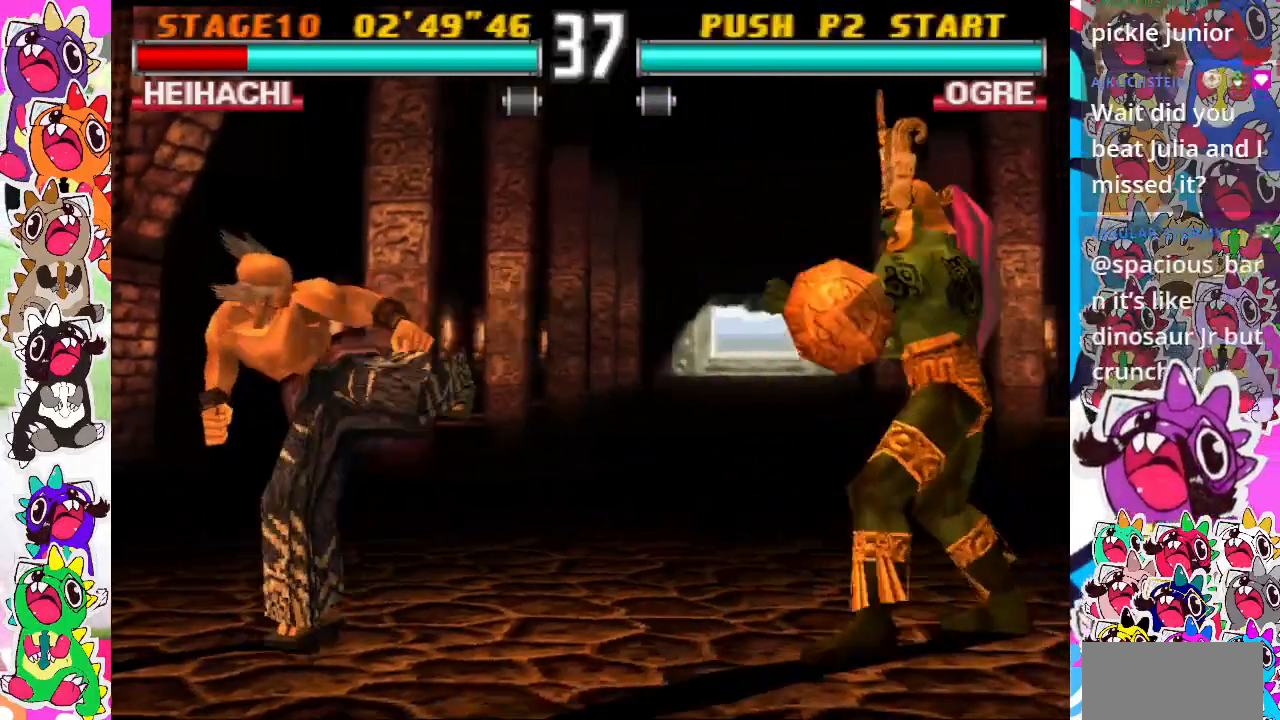
{"buttons": ["SQUARE", "DPAD_DOWN", "DPAD_RIGHT"], "events": [[150, "DPAD_LEFT", "down"], [283, "DPAD_LEFT", "up"], [300, "DPAD_DOWN", "down"], [317, "DPAD_RIGHT", "down"], [350, "DPAD_DOWN", "up"], [400, "SQUARE", "down"], [417, "DPAD_DOWN", "down"]]}
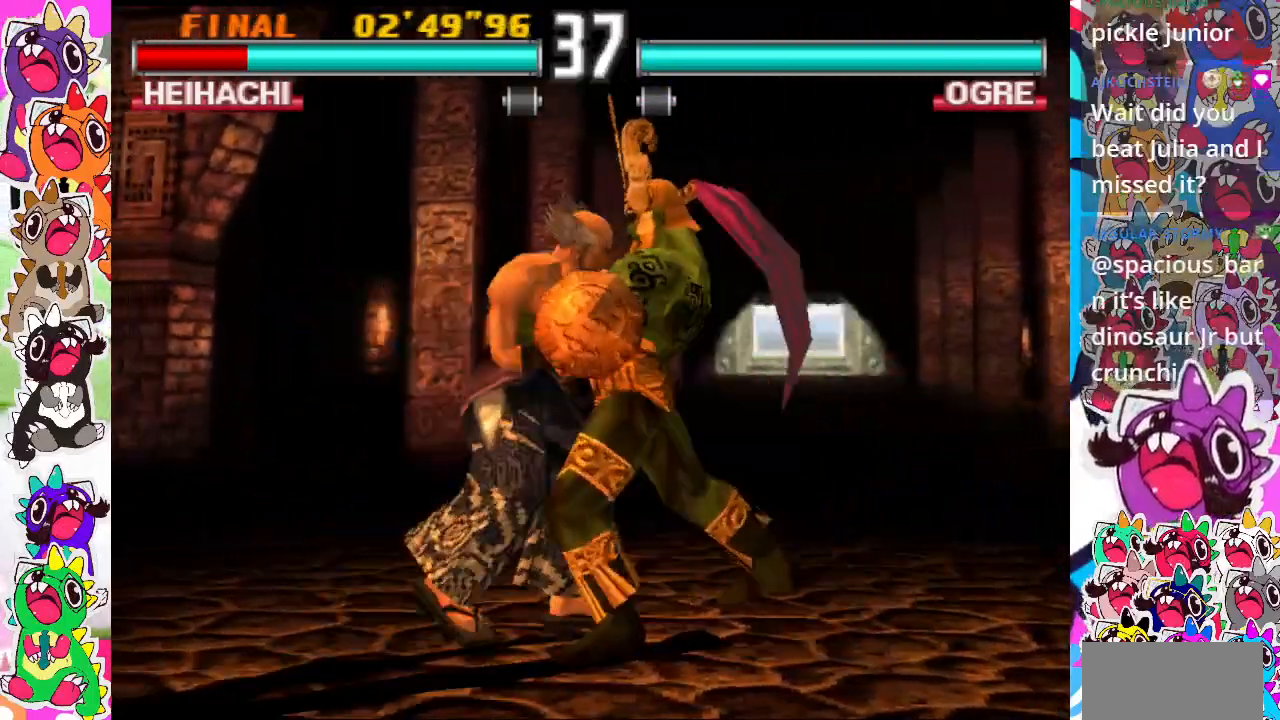
{"buttons": ["SQUARE", "DPAD_DOWN", "DPAD_RIGHT"], "events": [[50, "TRIANGLE", "down"], [67, "SQUARE", "up"], [133, "DPAD_DOWN", "up"], [150, "SQUARE", "down"], [167, "DPAD_RIGHT", "up"], [217, "TRIANGLE", "up"], [317, "DPAD_DOWN", "down"], [333, "TRIANGLE", "down"], [367, "SQUARE", "up"], [467, "DPAD_RIGHT", "down"], [467, "SQUARE", "down"], [483, "TRIANGLE", "up"]]}
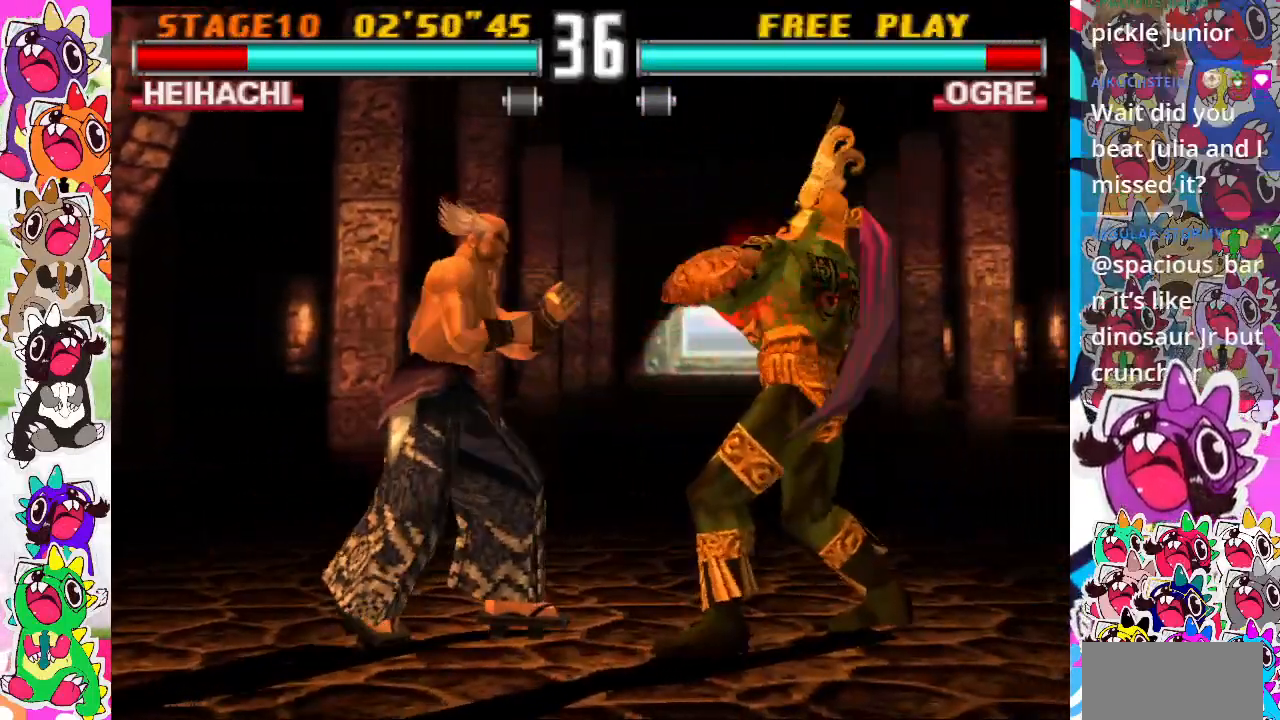
{"buttons": ["TRIANGLE"], "events": [[17, "DPAD_DOWN", "up"], [100, "DPAD_DOWN", "down"], [117, "DPAD_RIGHT", "up"], [133, "TRIANGLE", "down"], [167, "DPAD_RIGHT", "down"], [233, "DPAD_DOWN", "up"], [233, "TRIANGLE", "up"], [333, "DPAD_RIGHT", "up"], [383, "TRIANGLE", "down"], [433, "SQUARE", "up"]]}
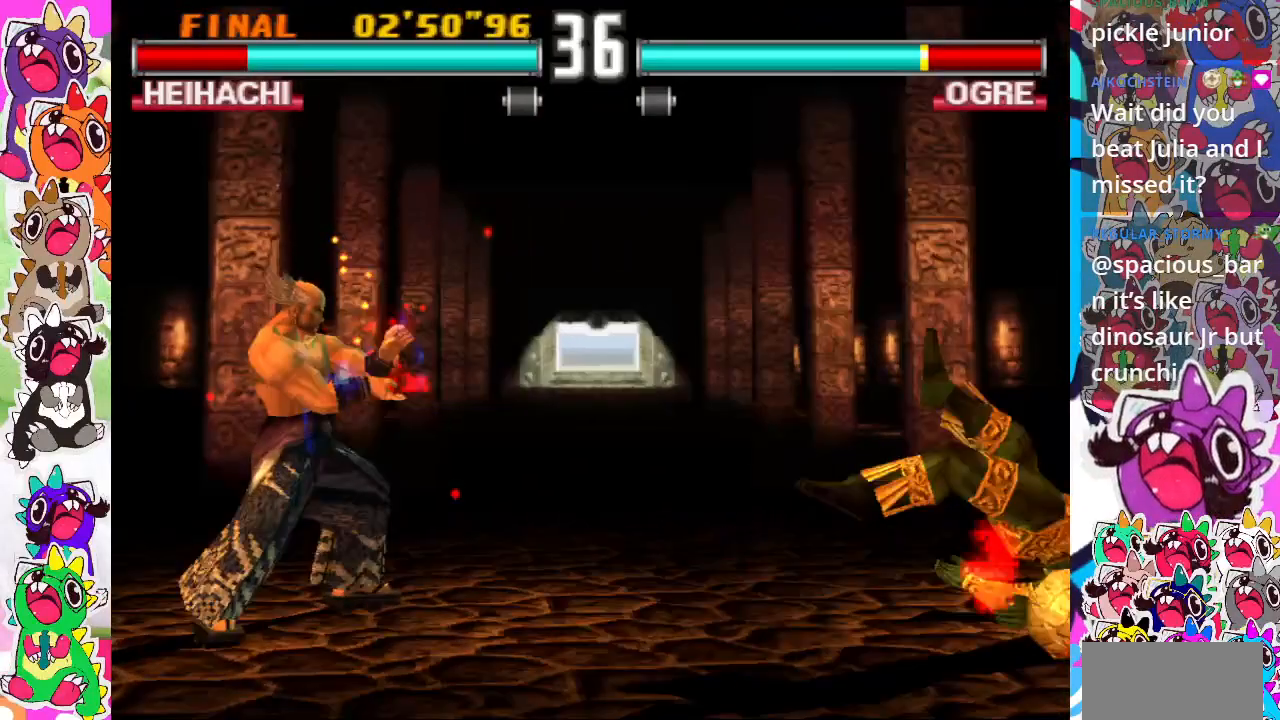
{"buttons": [], "events": [[33, "SQUARE", "down"], [33, "TRIANGLE", "up"], [133, "SQUARE", "up"], [383, "DPAD_RIGHT", "down"], [433, "DPAD_RIGHT", "up"]]}
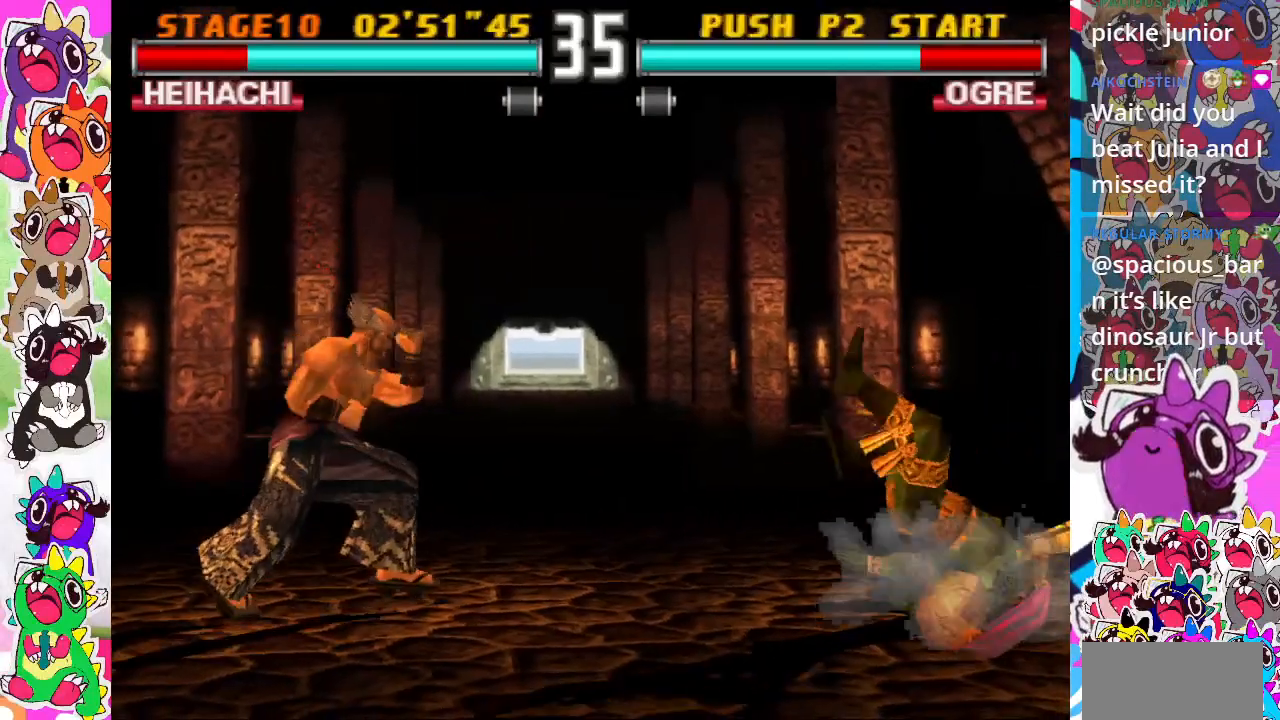
{"buttons": ["SQUARE", "DPAD_DOWN", "DPAD_RIGHT"], "events": [[50, "DPAD_RIGHT", "down"], [417, "DPAD_DOWN", "down"], [450, "SQUARE", "down"]]}
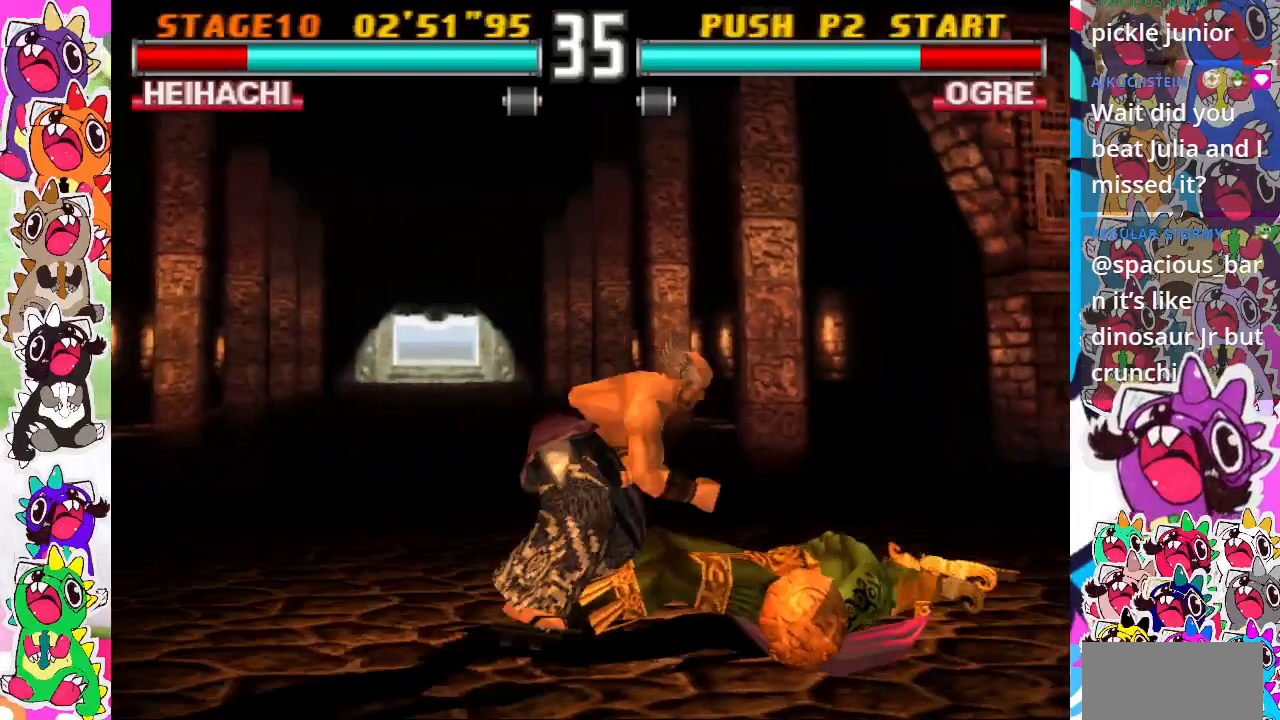
{"buttons": ["TRIANGLE"], "events": [[33, "TRIANGLE", "down"], [117, "SQUARE", "up"], [200, "DPAD_DOWN", "up"], [233, "TRIANGLE", "up"], [250, "DPAD_RIGHT", "up"], [317, "SQUARE", "down"], [350, "TRIANGLE", "down"], [417, "SQUARE", "up"]]}
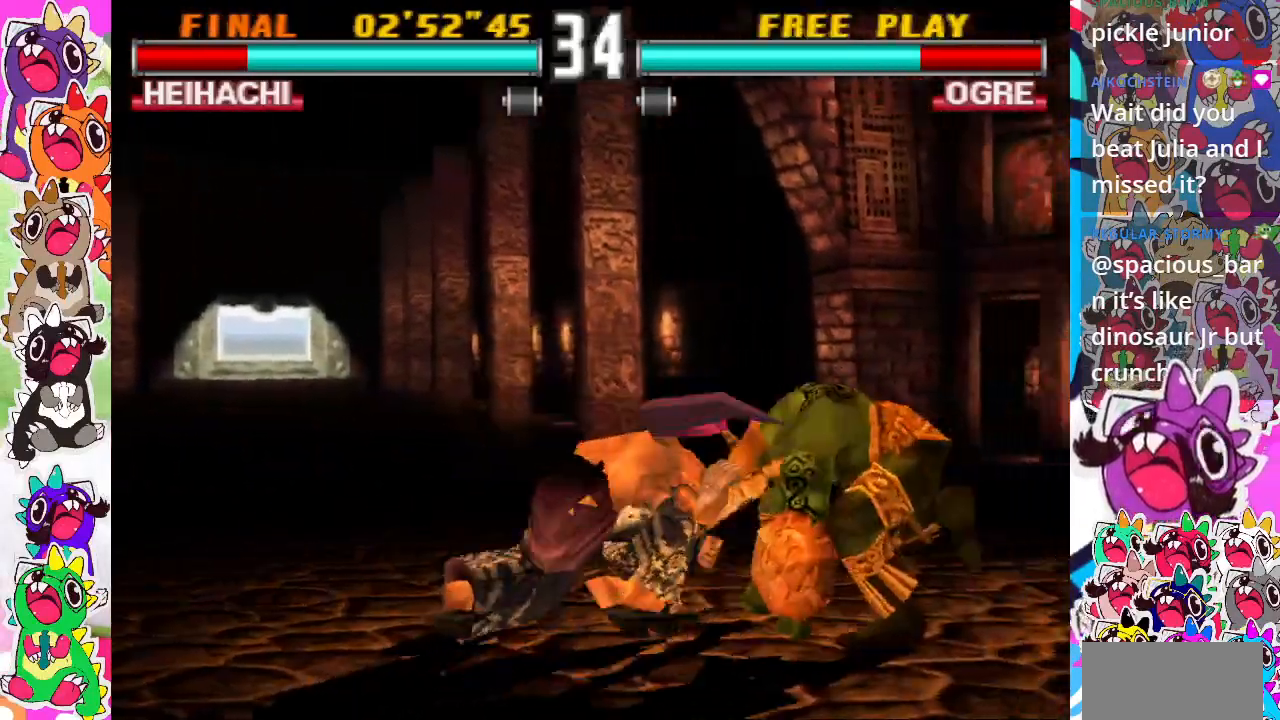
{"buttons": [], "events": [[17, "TRIANGLE", "up"], [83, "SQUARE", "down"], [100, "TRIANGLE", "down"], [250, "SQUARE", "up"], [267, "TRIANGLE", "up"]]}
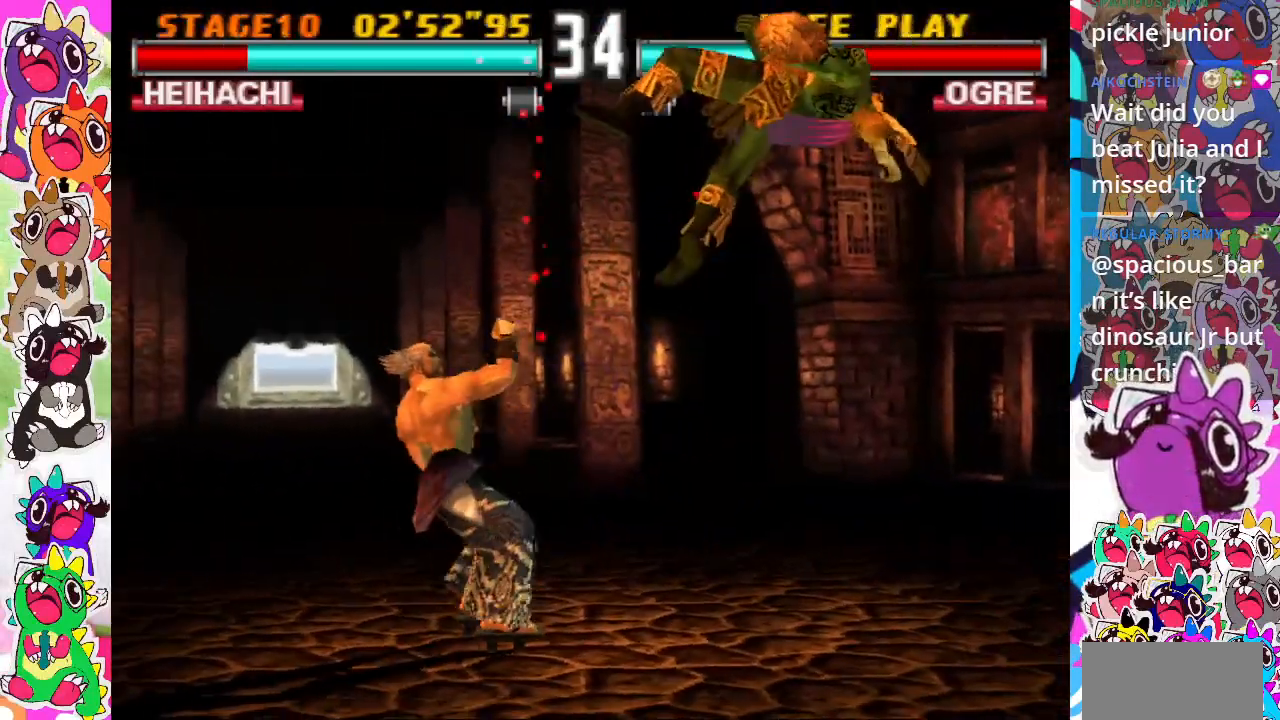
{"buttons": ["TRIANGLE"], "events": [[150, "DPAD_RIGHT", "down"], [233, "DPAD_DOWN", "down"], [233, "SQUARE", "down"], [367, "TRIANGLE", "down"], [400, "DPAD_DOWN", "up"], [400, "SQUARE", "up"], [433, "DPAD_RIGHT", "up"]]}
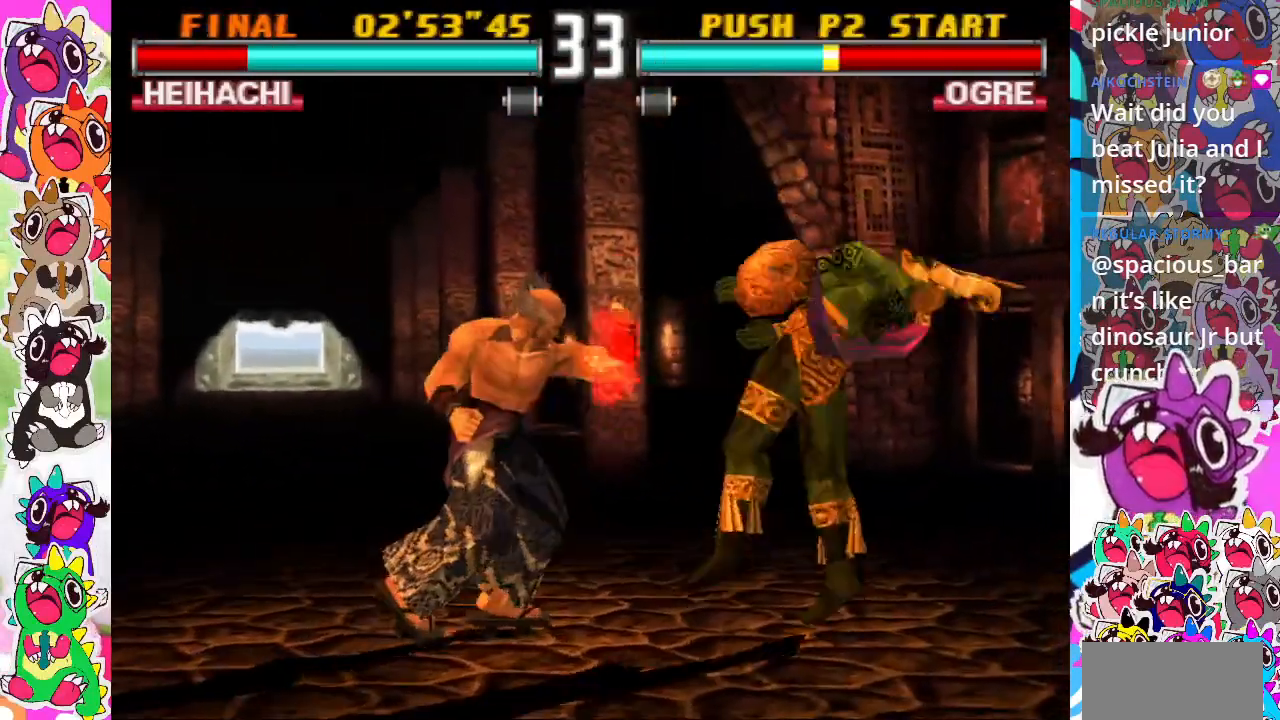
{"buttons": [], "events": [[33, "TRIANGLE", "up"]]}
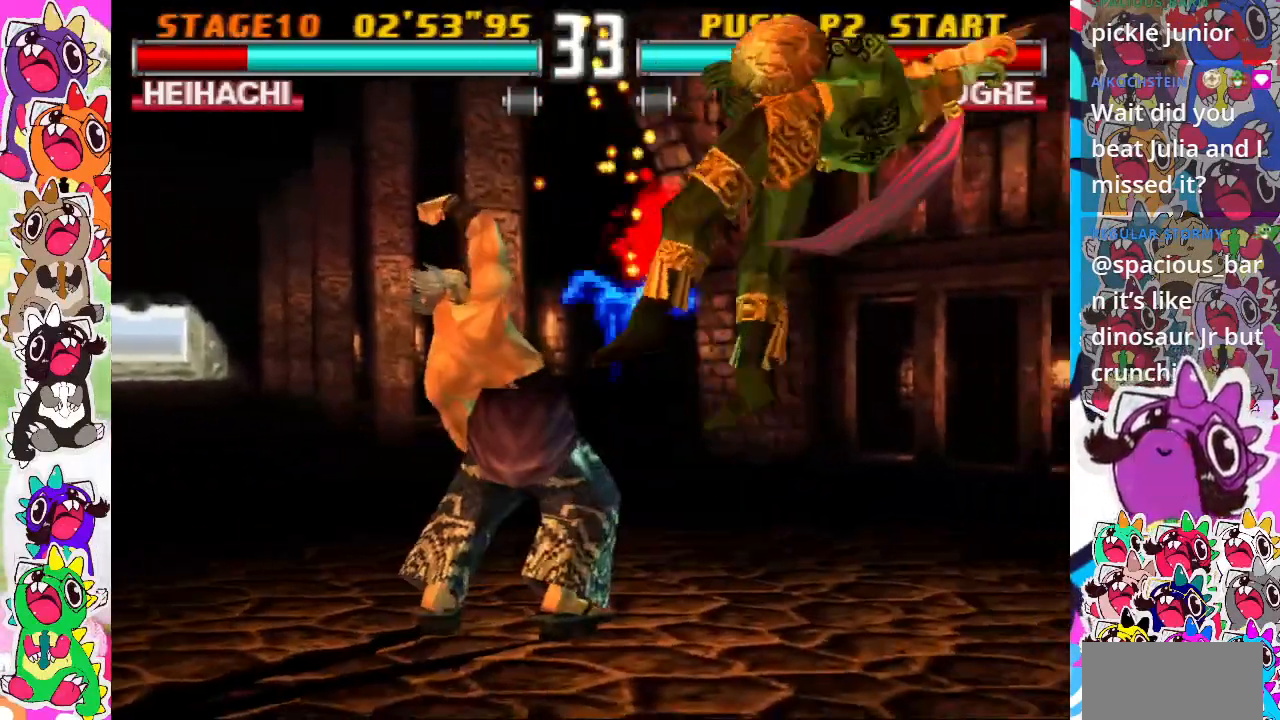
{"buttons": [], "events": [[417, "DPAD_RIGHT", "down"], [467, "DPAD_RIGHT", "up"]]}